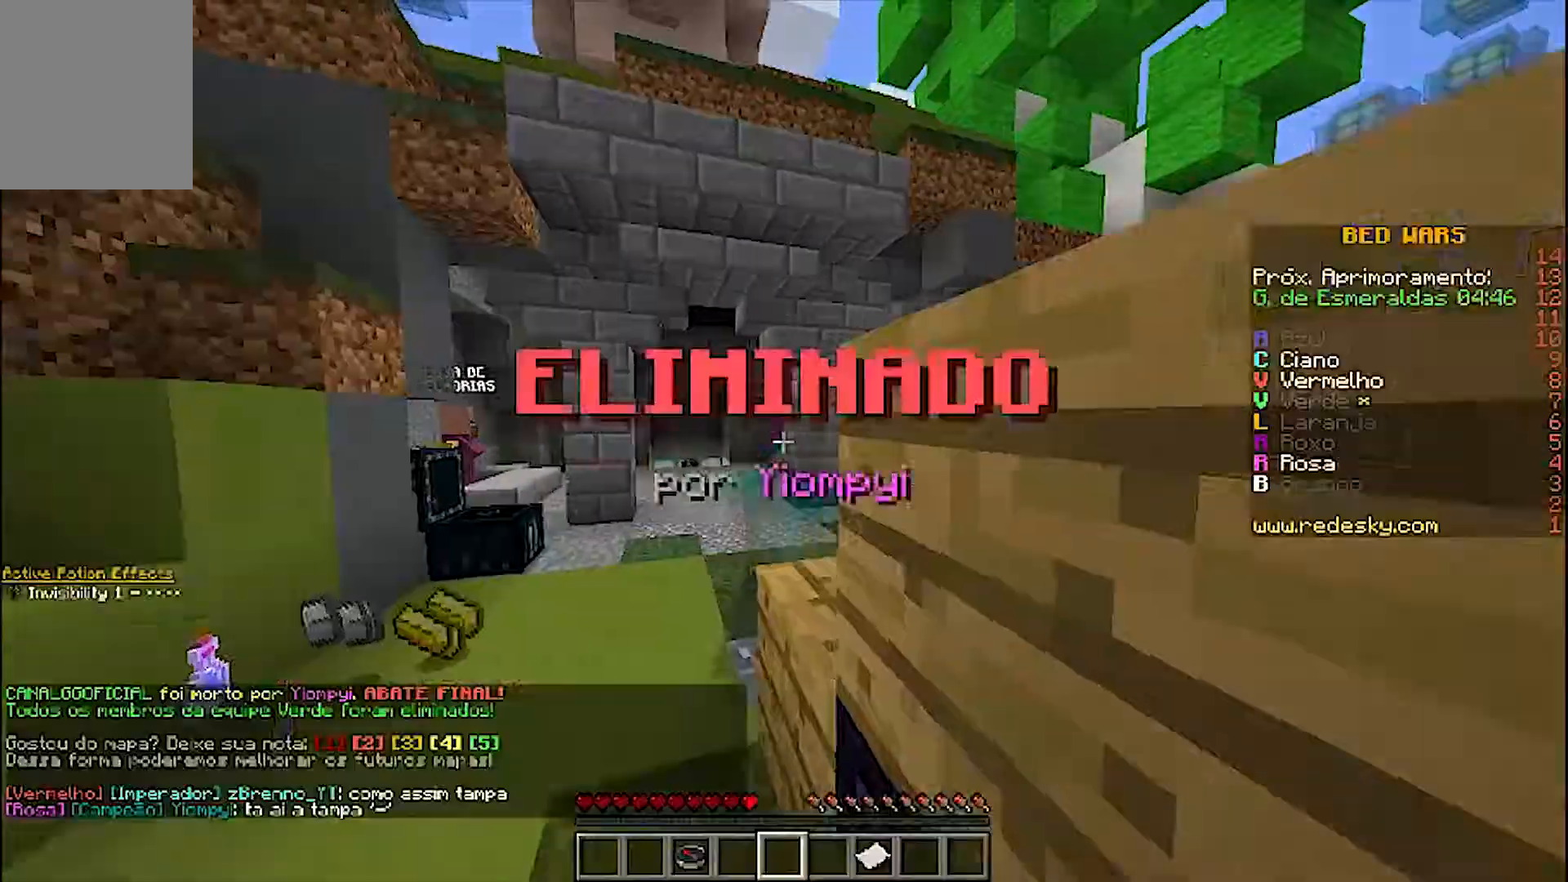
Gameplay with keyboard and mouse; each line is a JSON object with the keys and mouse buttons held at the frame after it. "events" lists presses ("down") and releases ("up") of "a", "d", "s", "w", "mouse_left" and "mouse_right" between this image and that frame as [ms after this image, input, new state], when the widget could be followed in between. "mouse_left", "mouse_right" = the "left", "right" buttons of the "mouse" list. No other keys are recorded. Fast repeated clicks can show as one long hold. Mouse movement is not recorded.
{"keys": ["w"], "mouse": ["right"], "events": []}
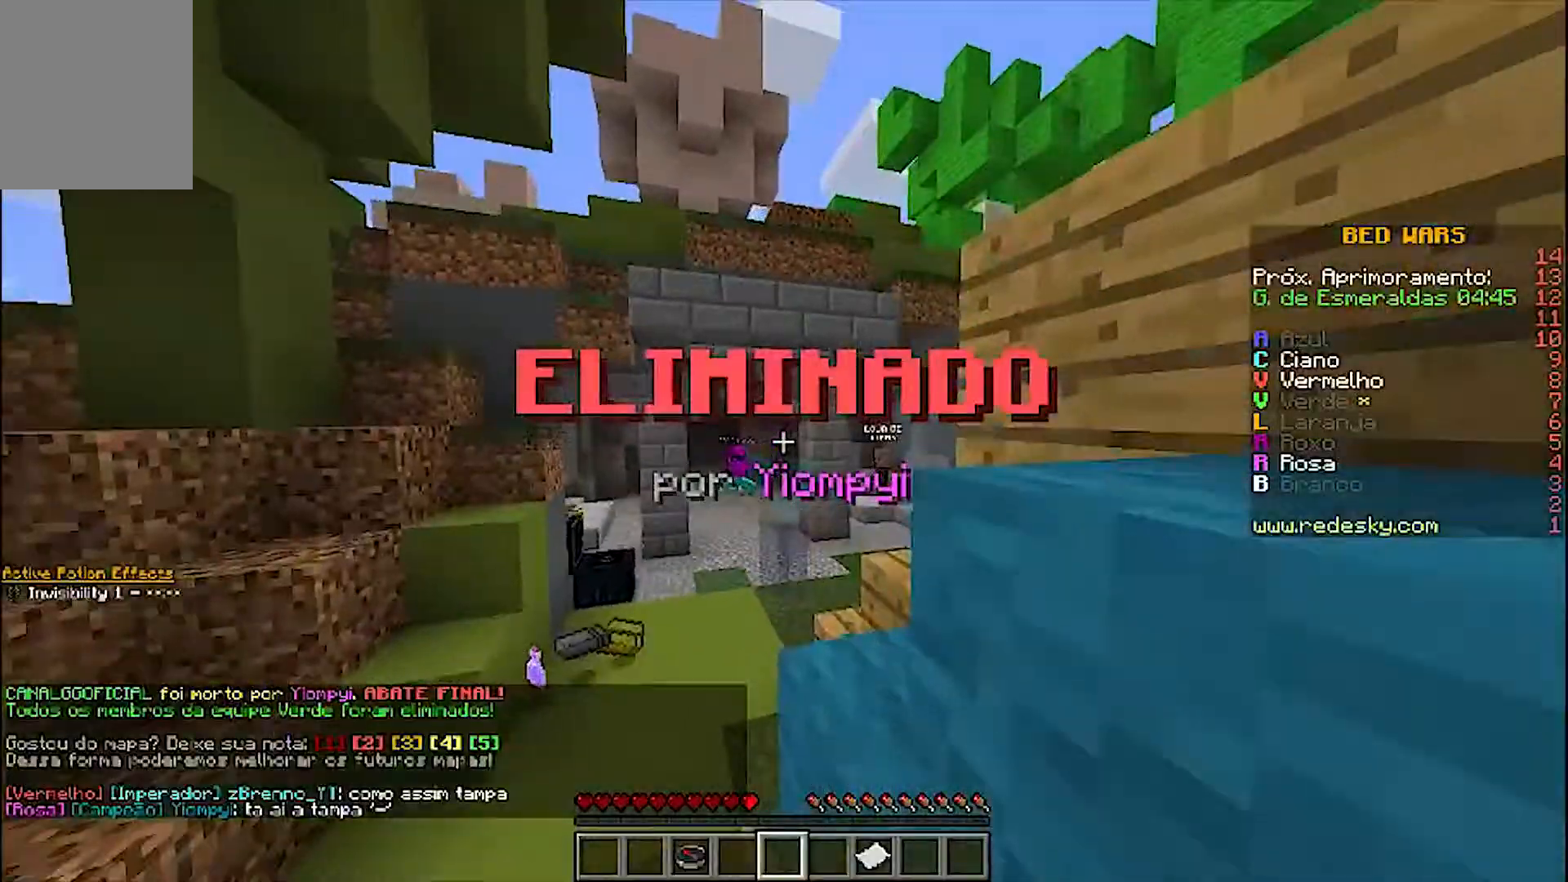
{"keys": ["w"], "mouse": ["right"], "events": []}
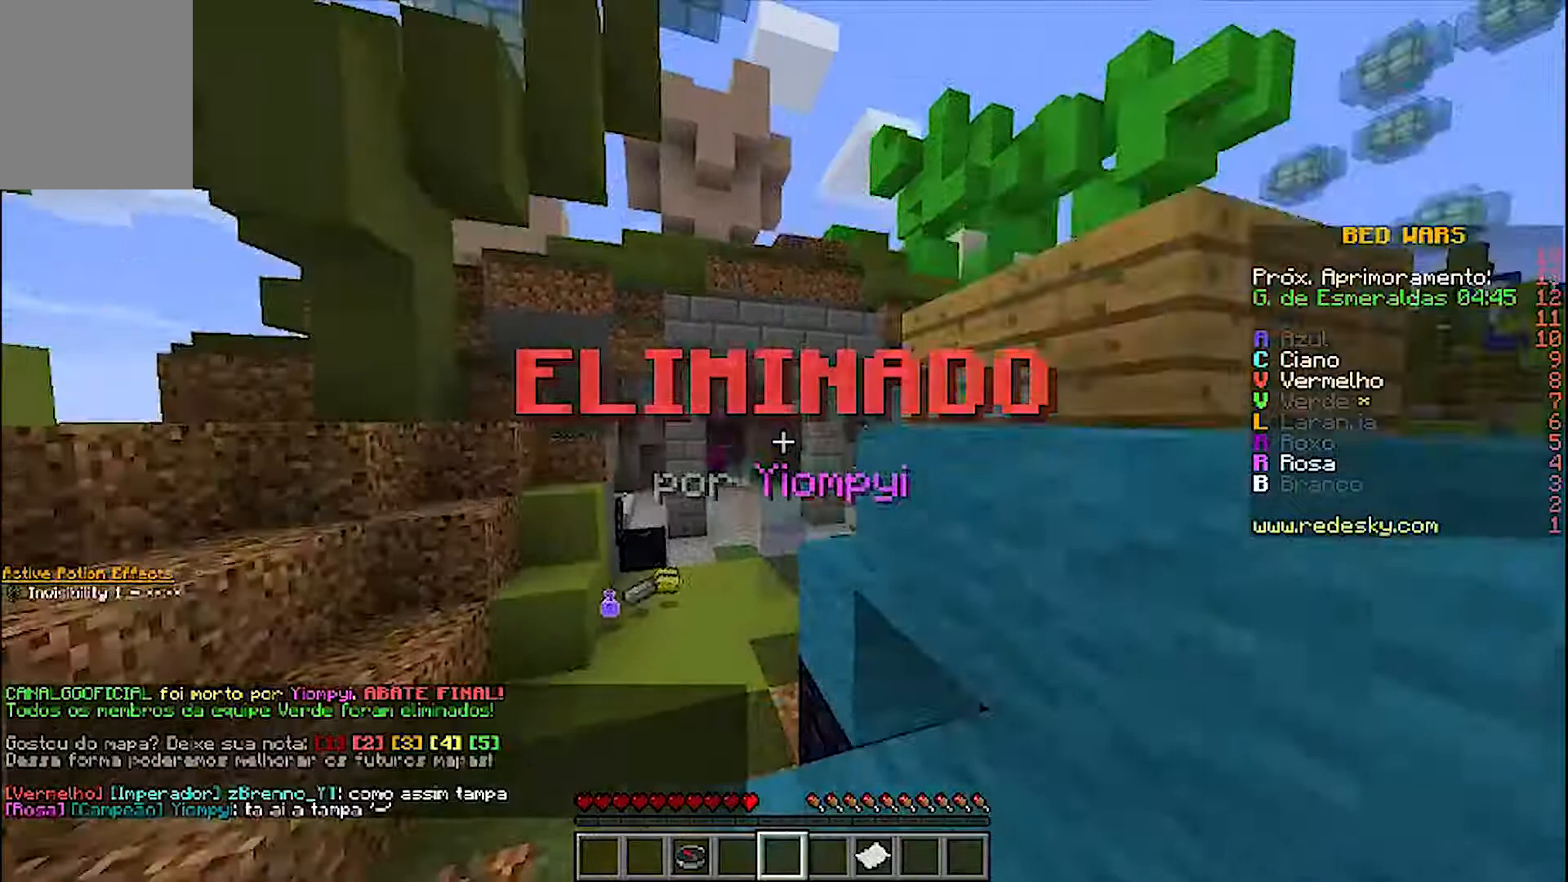
{"keys": ["w"], "mouse": ["right"], "events": []}
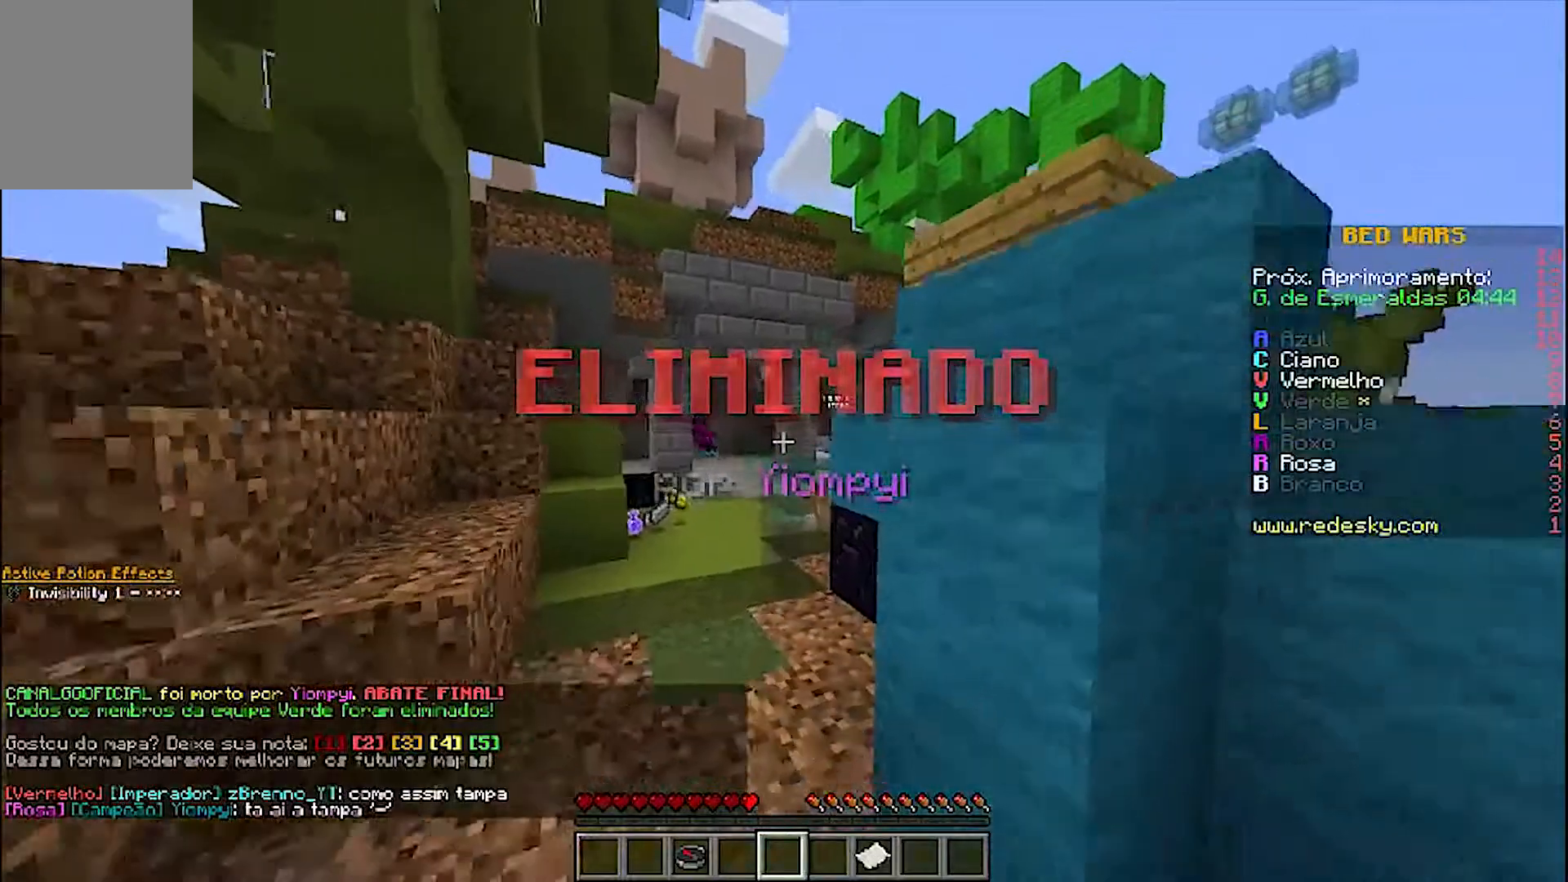
{"keys": [], "mouse": ["right"], "events": [[400, "w", "up"]]}
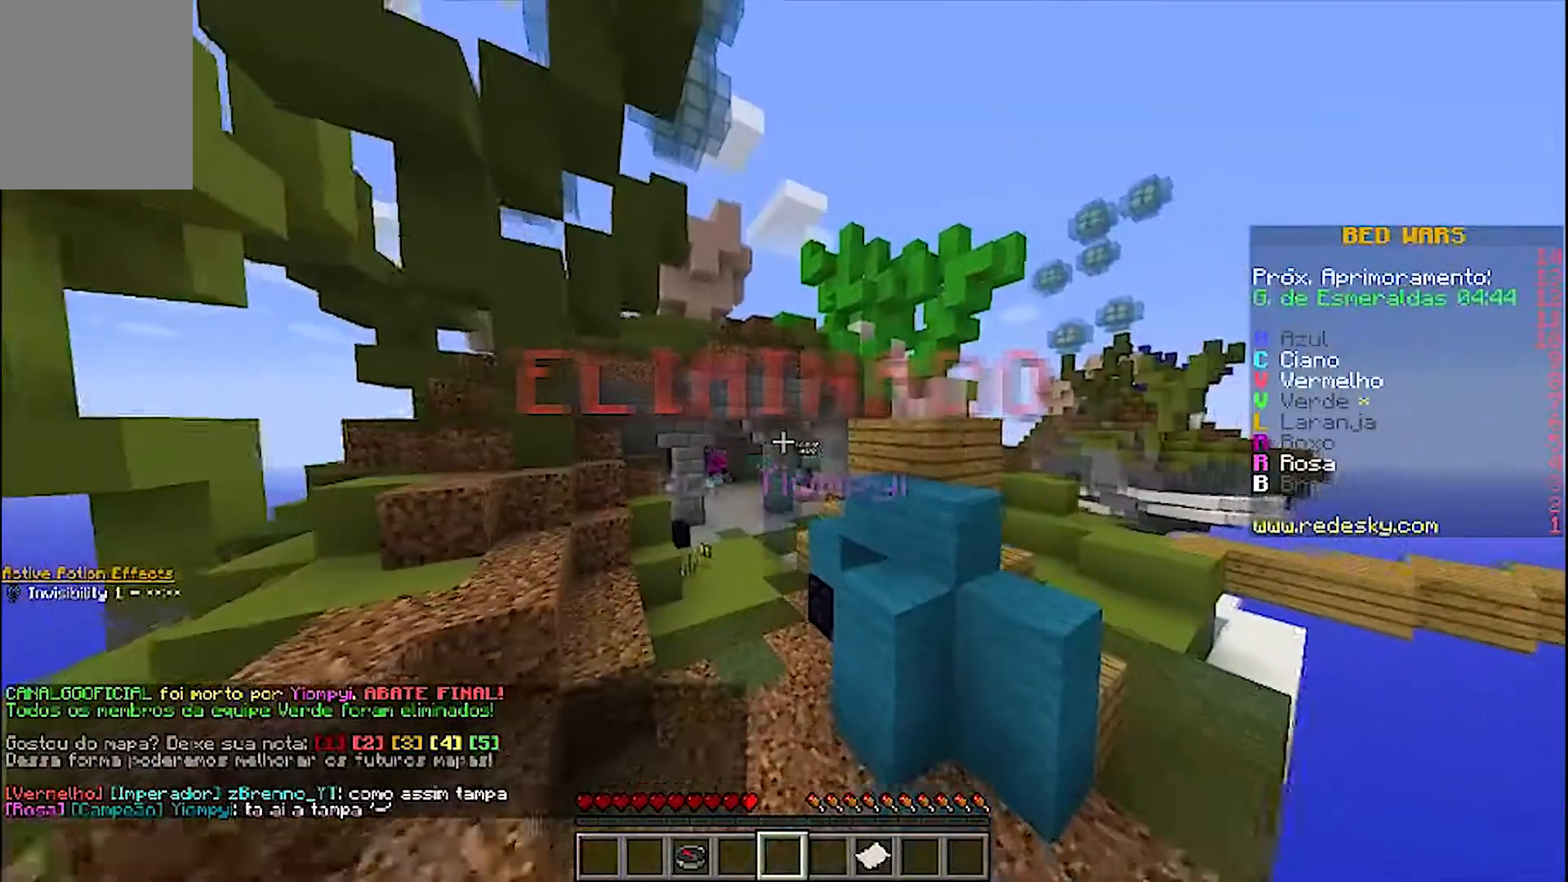
{"keys": [], "mouse": ["right"], "events": []}
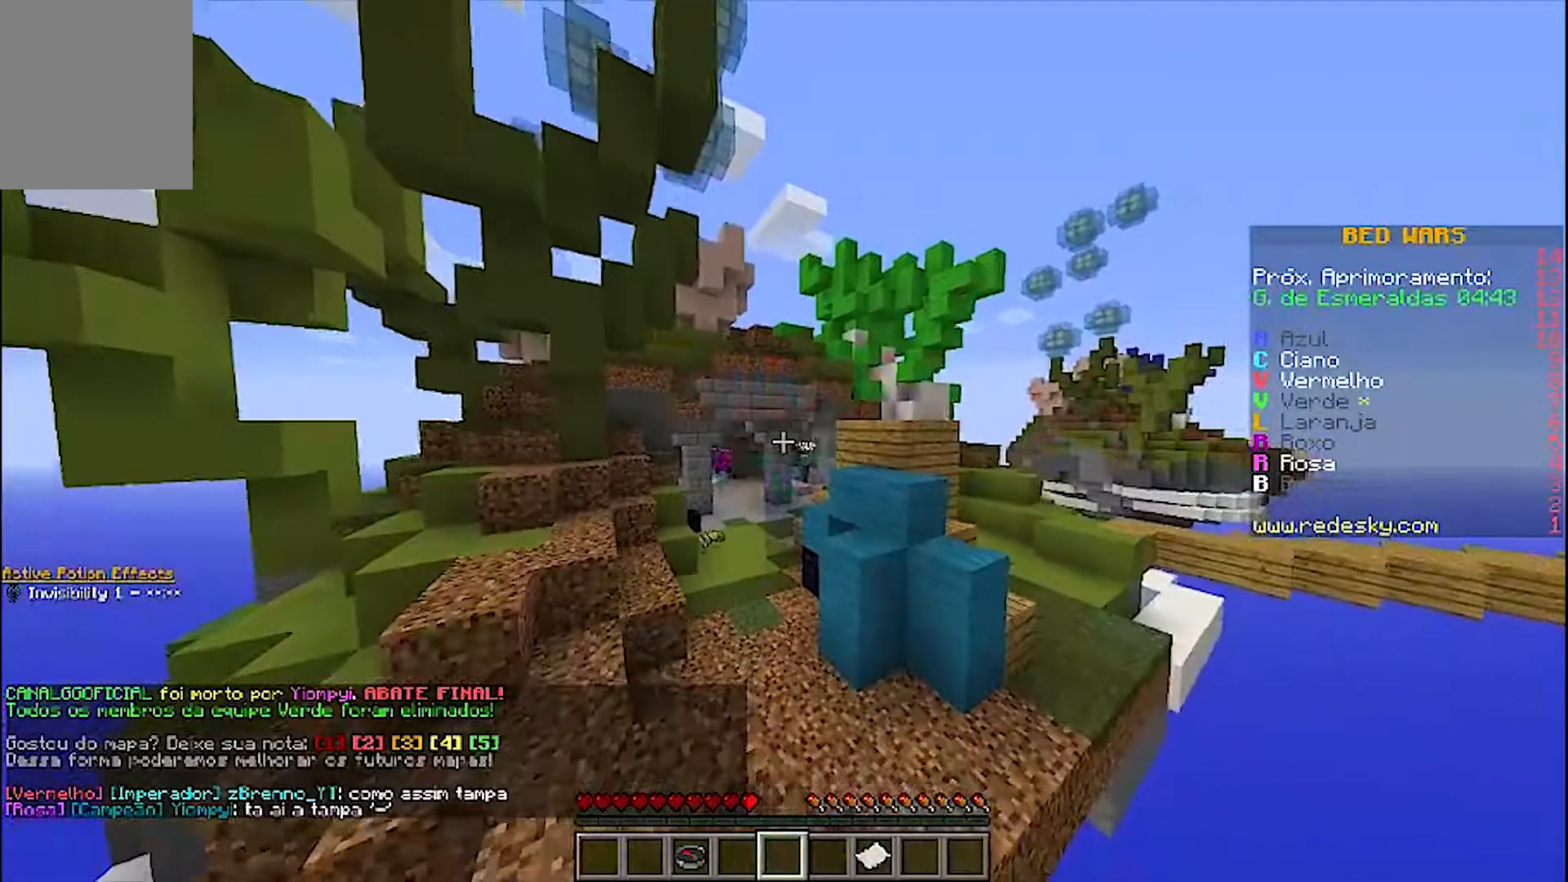
{"keys": [], "mouse": ["right"], "events": [[100, "a", "down"], [400, "a", "up"]]}